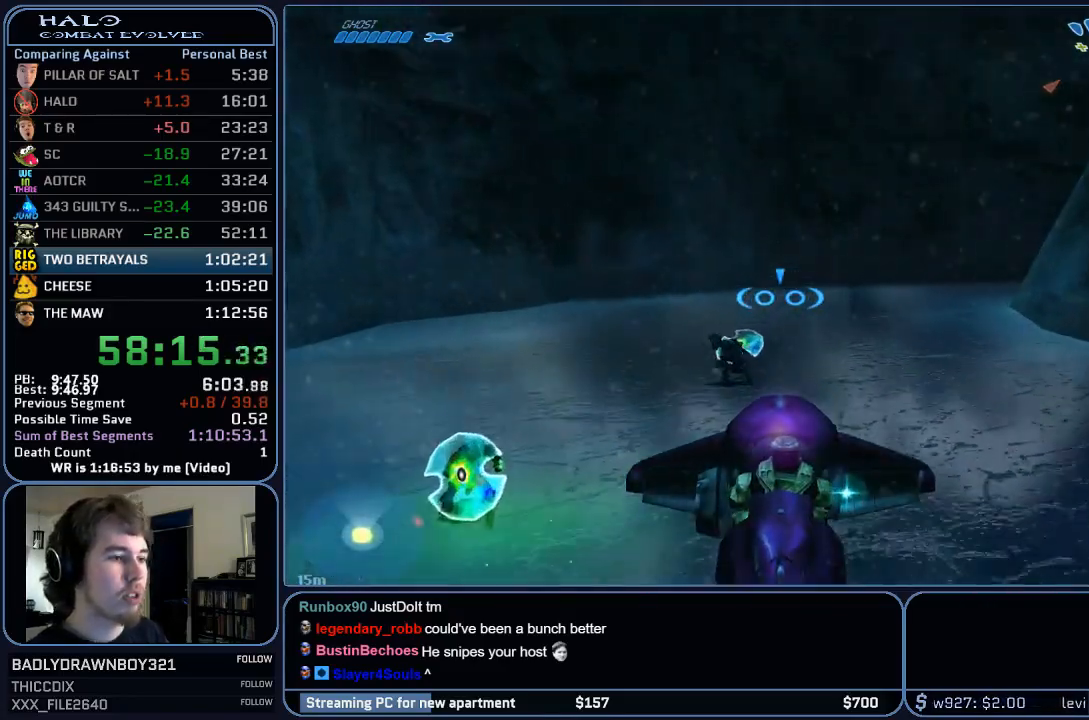
Gameplay with keyboard and mouse; each line is a JSON object with the keys and mouse buttons held at the frame after it. "events" lists presses ("down") and releases ("up") of "1", "2", "3", "4", "5", "a", "alt", "c", "ctrl", "d", "e", "f", "q", "r", "s", "shift", "space", "tab", "v", "w", "x", "z", "mouse_left", "mouse_middle", "mouse_right", "mouse_wheel_up" and "mouse_wheel_down" between this image and that frame as [ms after this image, input, new state], when the widget could be followed in between. "mouse_left", "mouse_middle", "mouse_right", "mouse_wheel_up", "mouse_wheel_down" = the "left", "middle", "right", "wheel_up", "wheel_down" buttons of the "mouse" list. No other keys are recorded. Mouse movement is not recorded.
{"keys": ["w"], "mouse": [], "events": []}
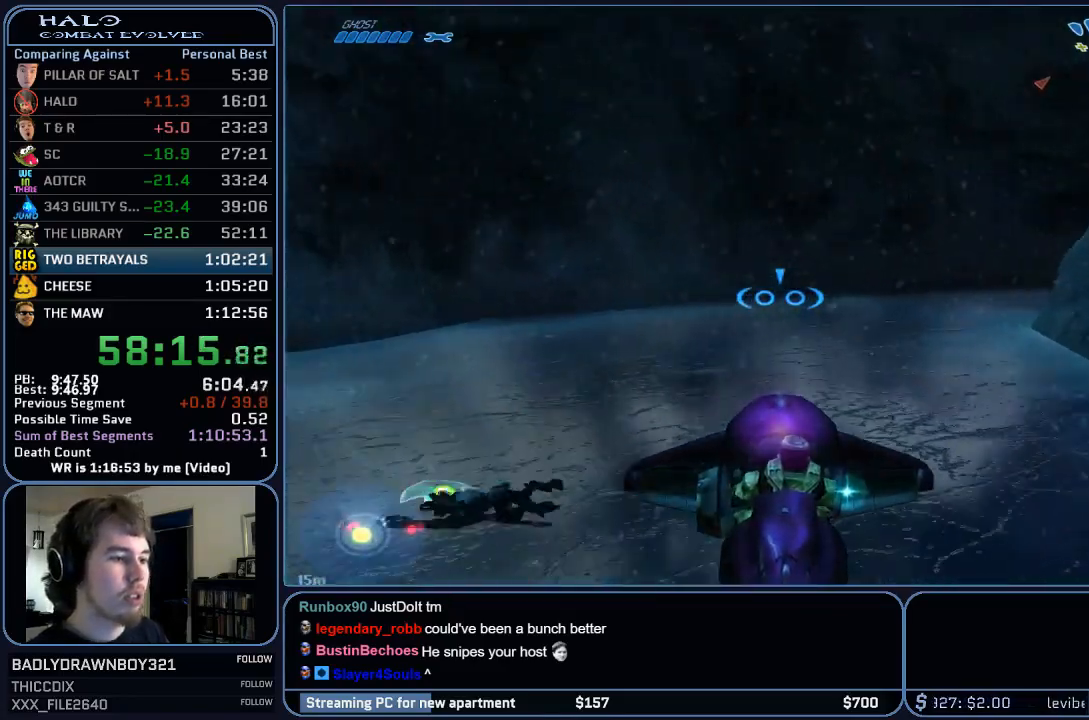
{"keys": ["w"], "mouse": [], "events": []}
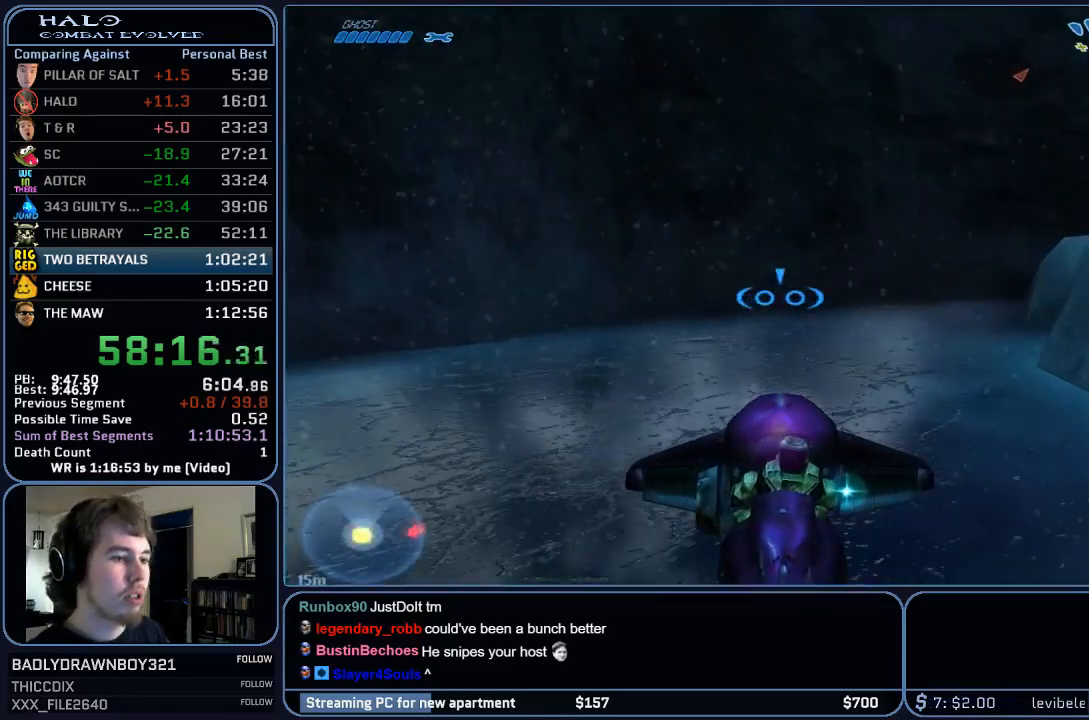
{"keys": ["w"], "mouse": [], "events": []}
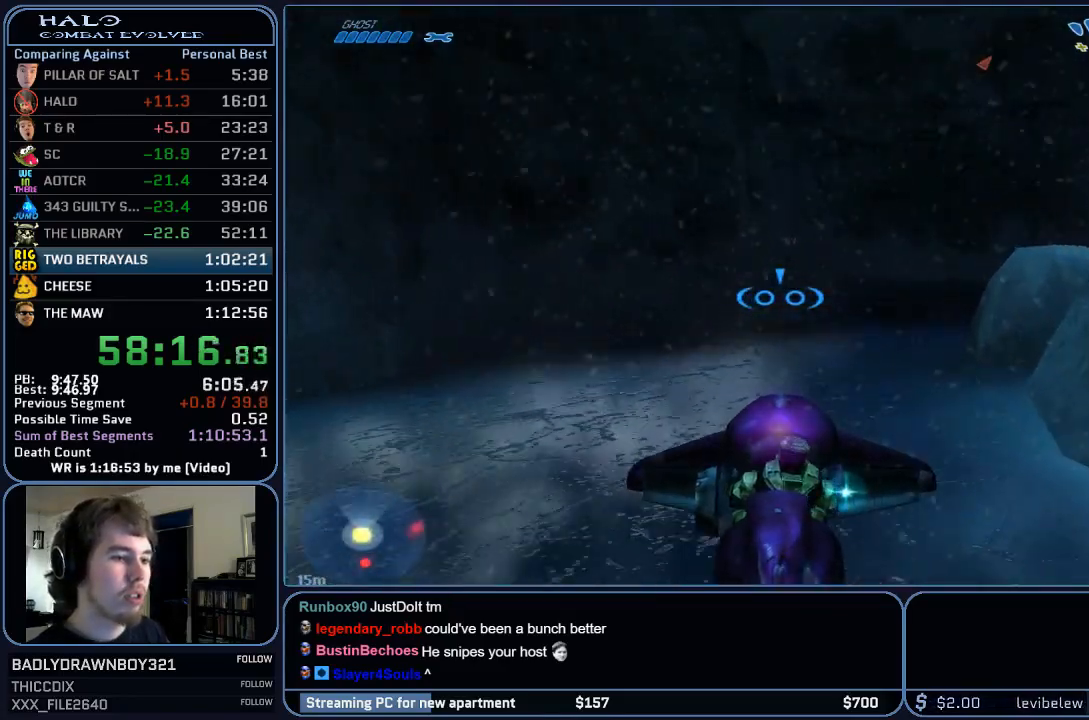
{"keys": ["w"], "mouse": [], "events": []}
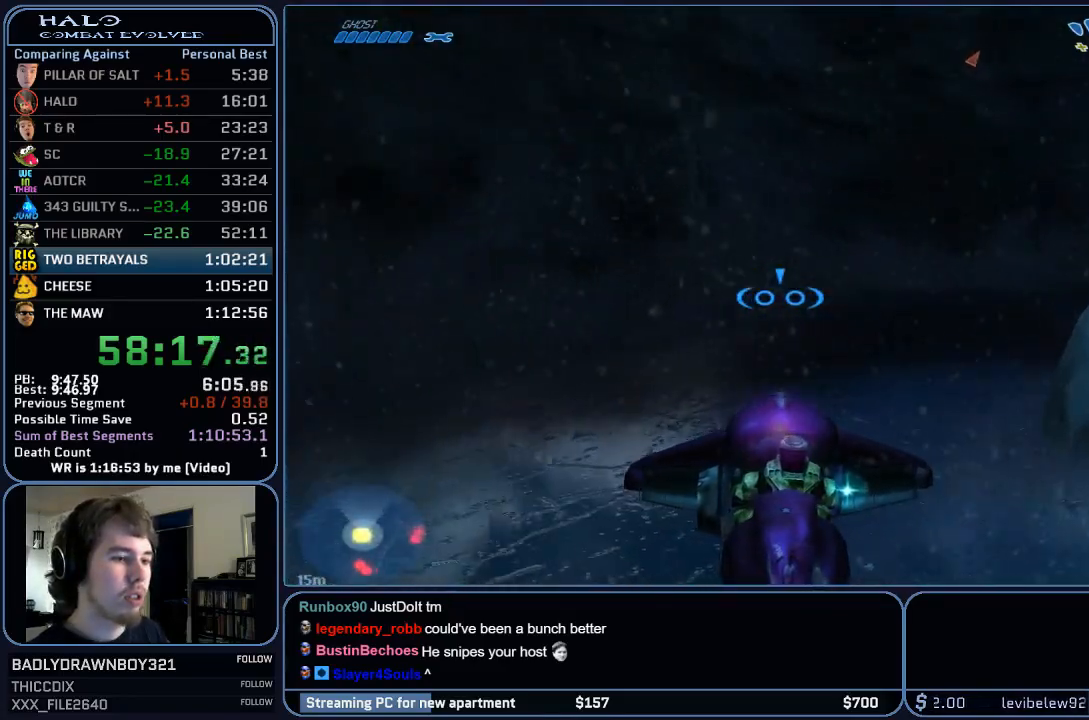
{"keys": ["d", "w"], "mouse": [], "events": [[367, "d", "down"]]}
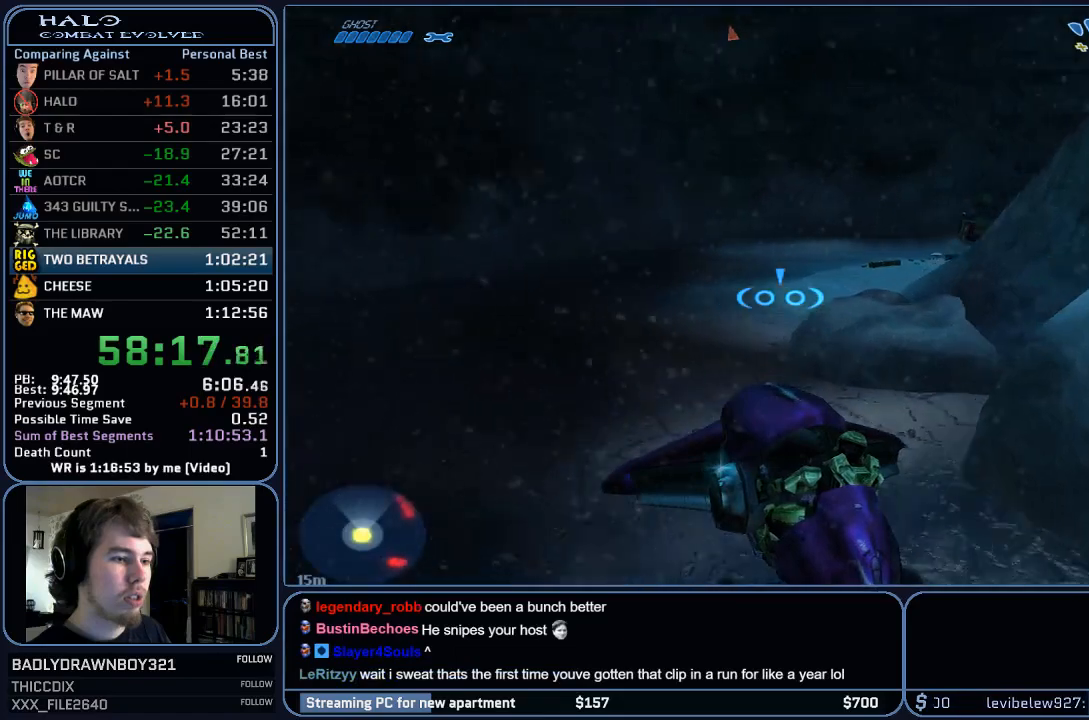
{"keys": ["d", "w"], "mouse": [], "events": []}
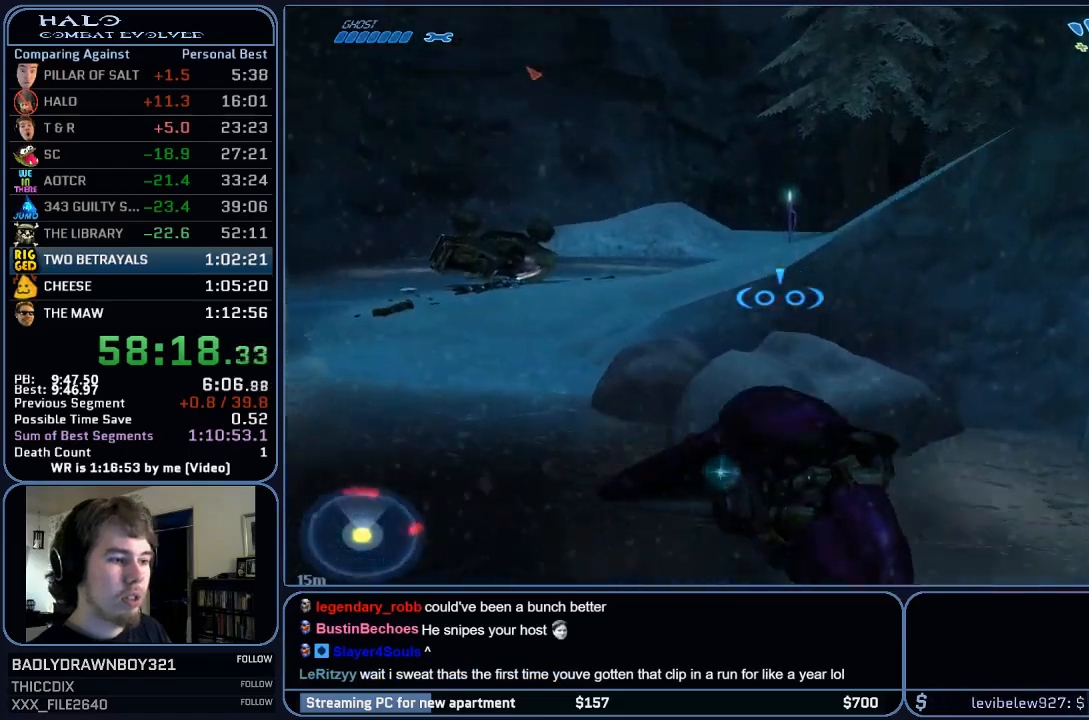
{"keys": ["d", "w"], "mouse": [], "events": []}
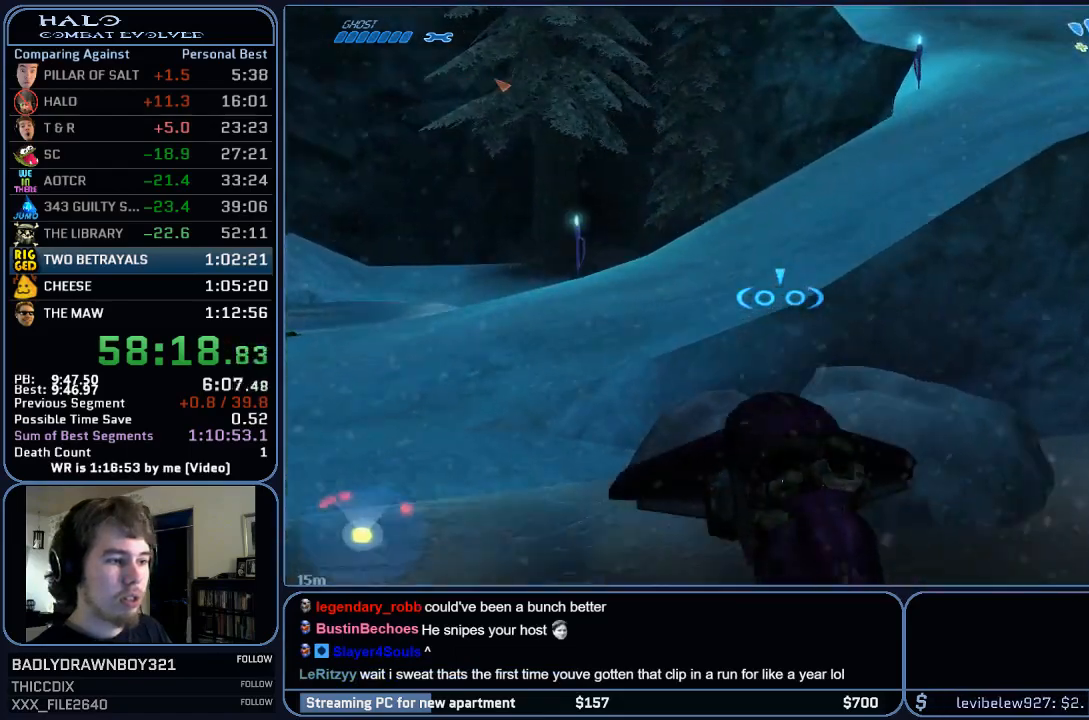
{"keys": ["space", "w"], "mouse": [], "events": [[250, "d", "up"], [450, "space", "down"]]}
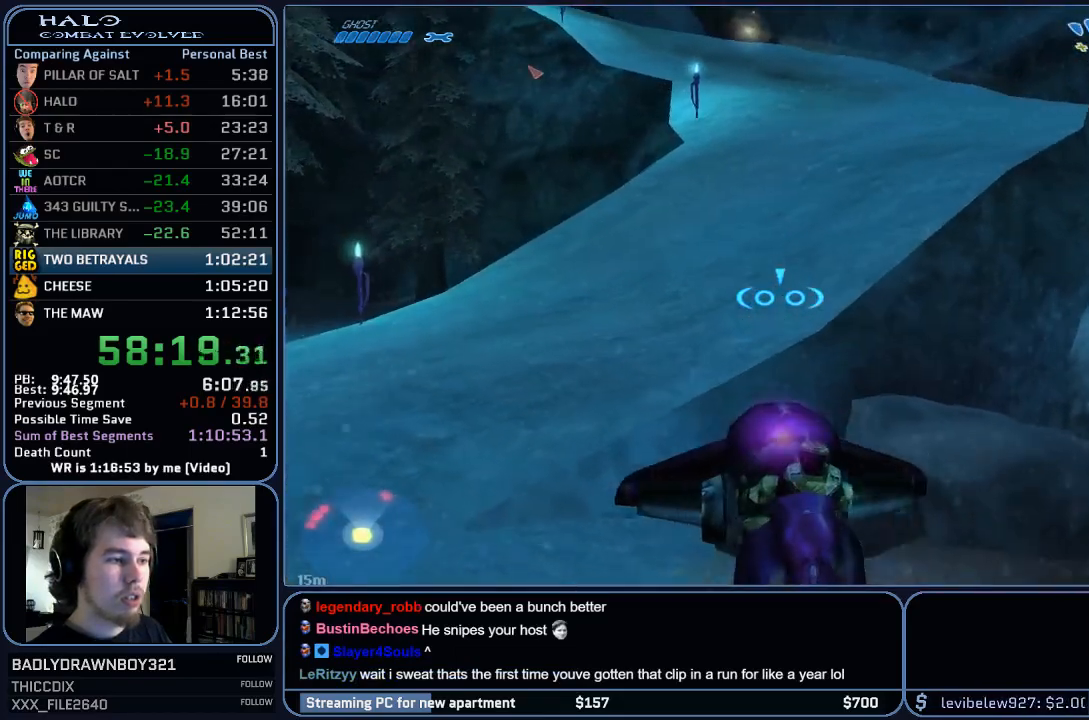
{"keys": ["space", "w"], "mouse": [], "events": []}
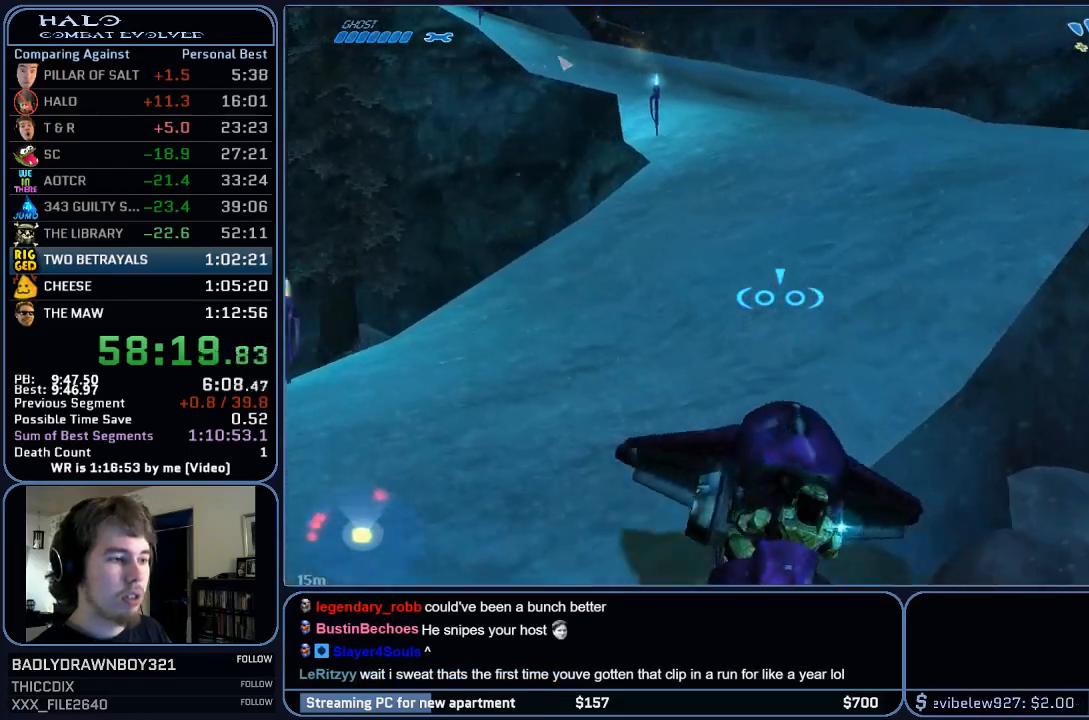
{"keys": ["w"], "mouse": [], "events": [[83, "space", "up"]]}
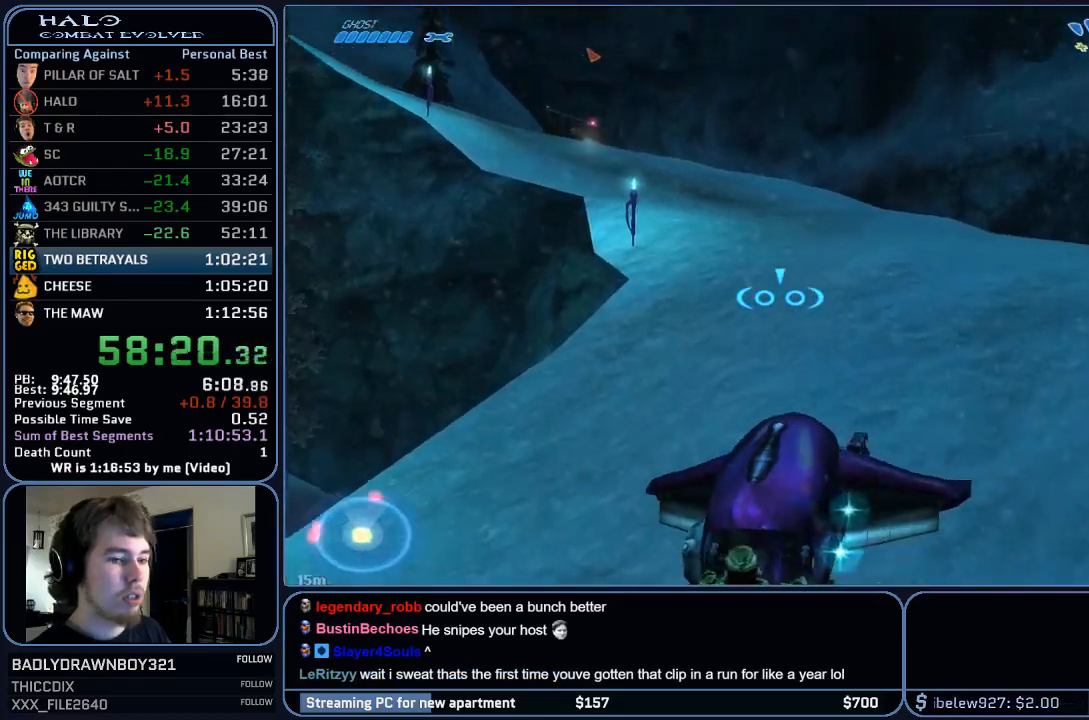
{"keys": ["w"], "mouse": [], "events": []}
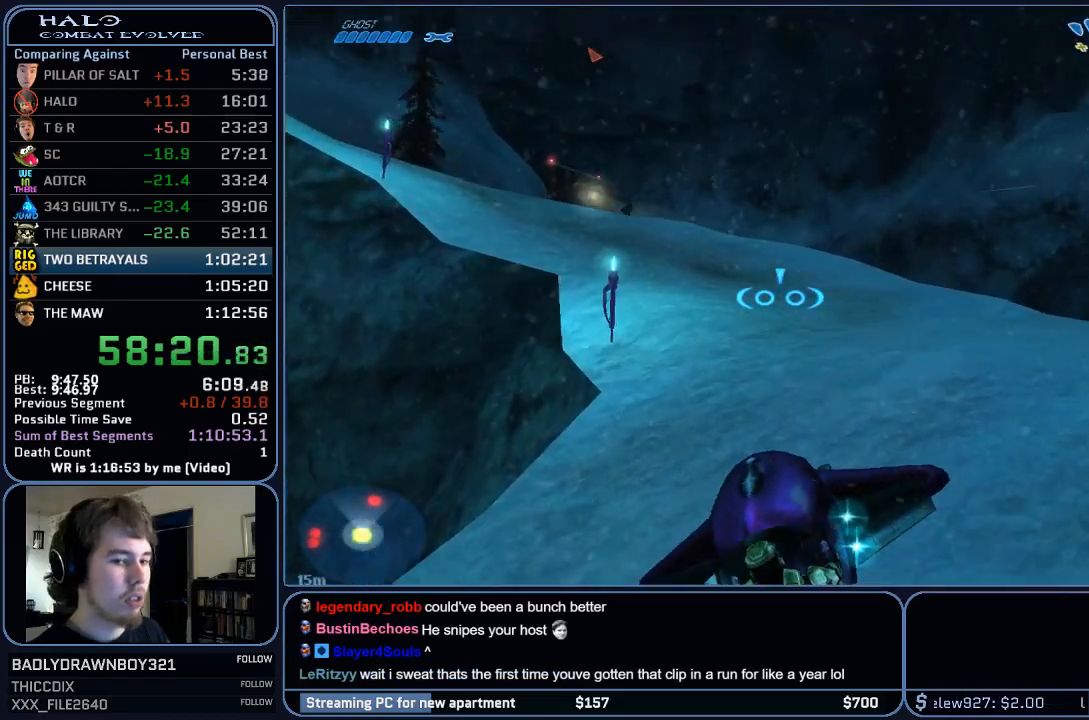
{"keys": ["w"], "mouse": [], "events": []}
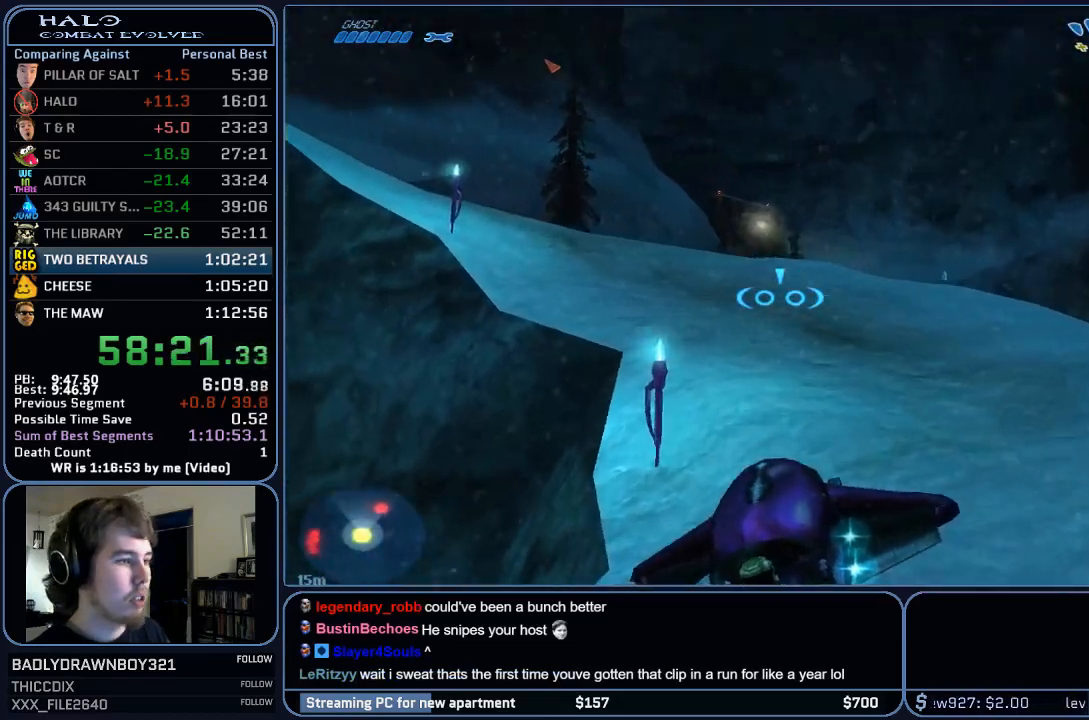
{"keys": ["w"], "mouse": [], "events": []}
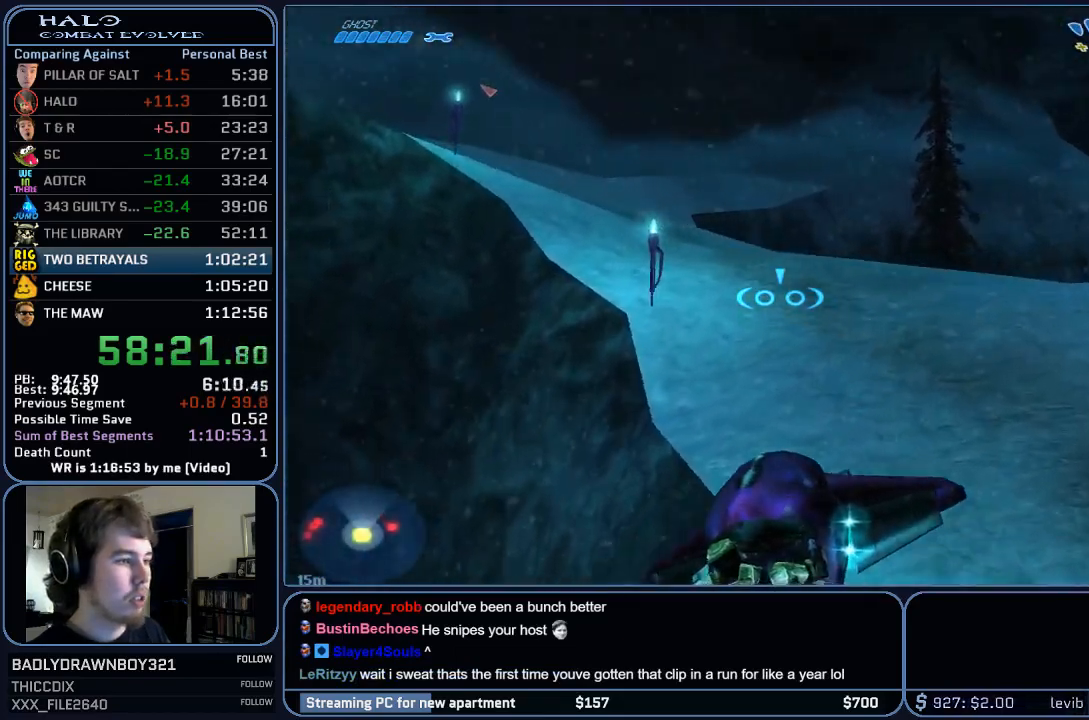
{"keys": ["w"], "mouse": [], "events": []}
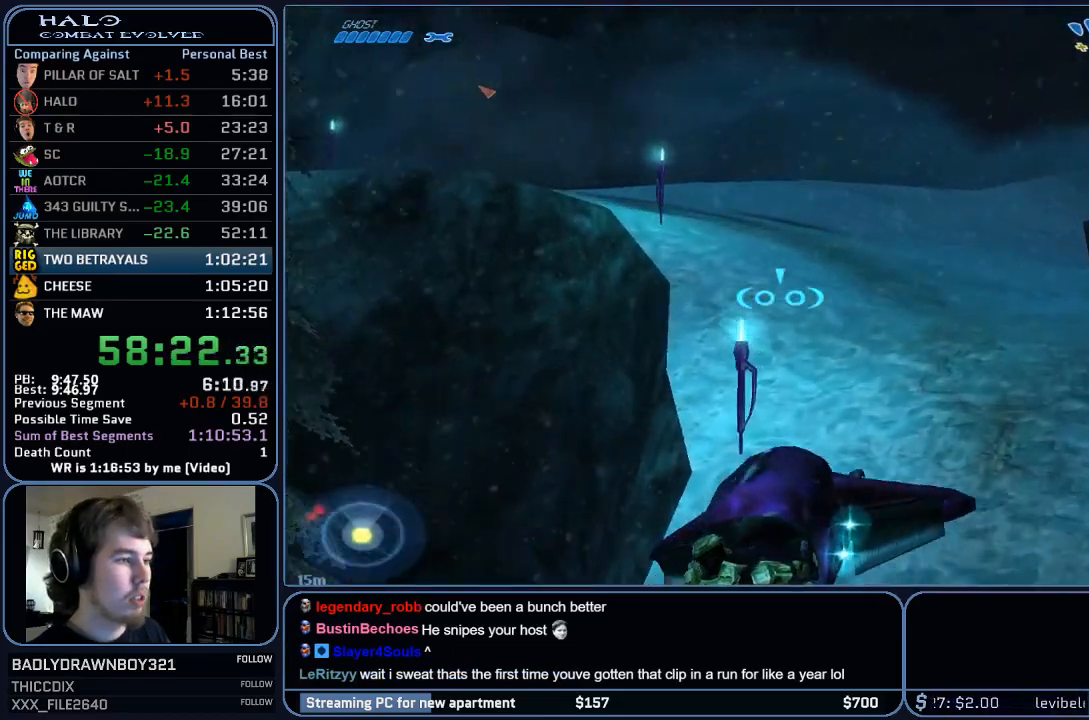
{"keys": ["w"], "mouse": [], "events": []}
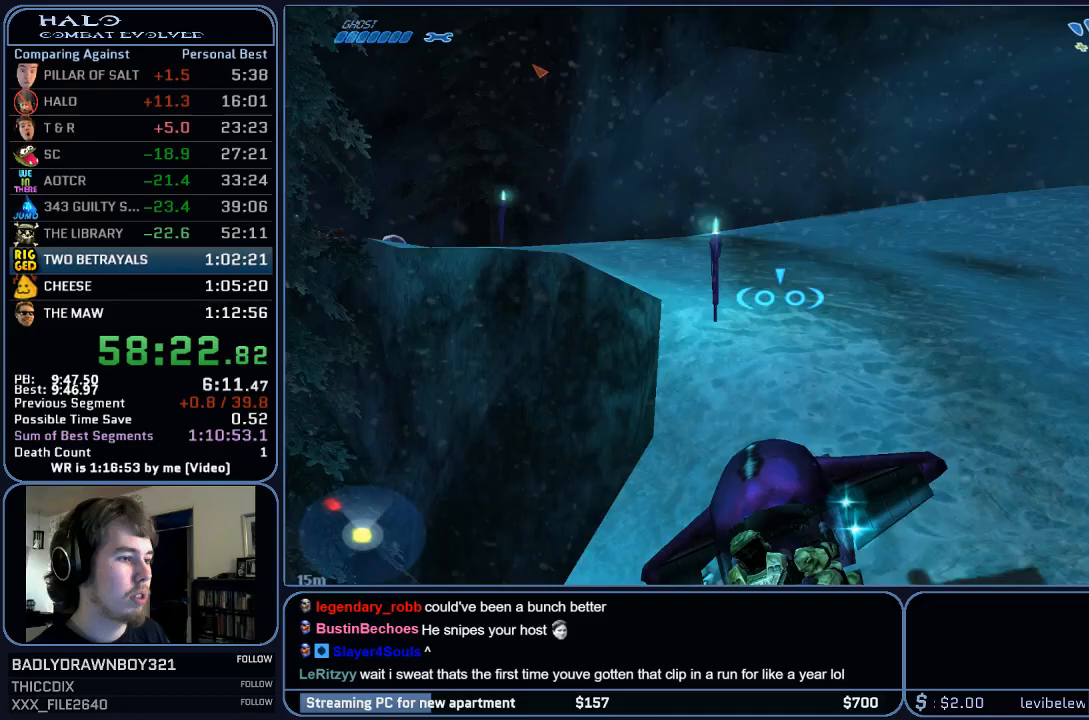
{"keys": ["w"], "mouse": [], "events": []}
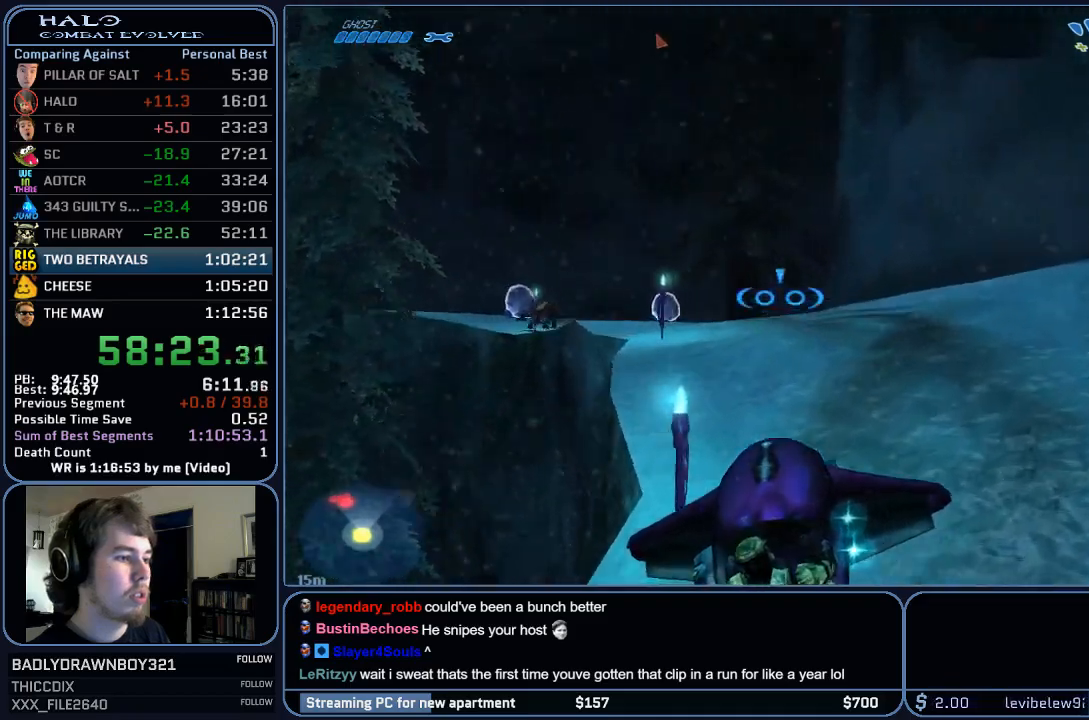
{"keys": ["w"], "mouse": [], "events": []}
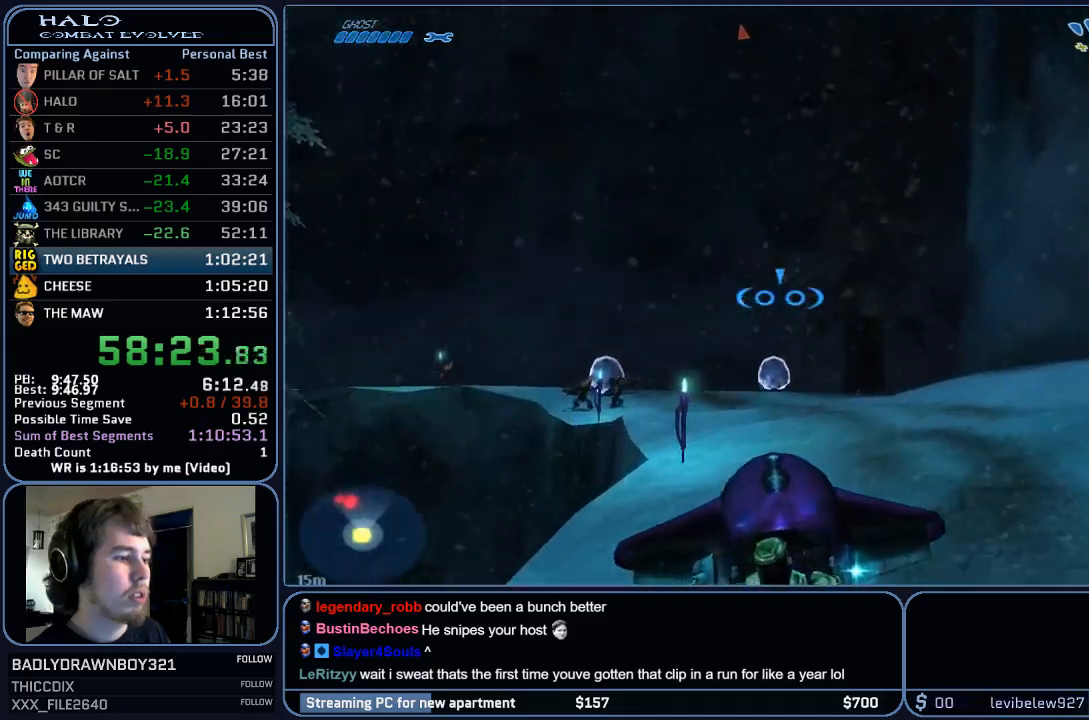
{"keys": ["w"], "mouse": [], "events": []}
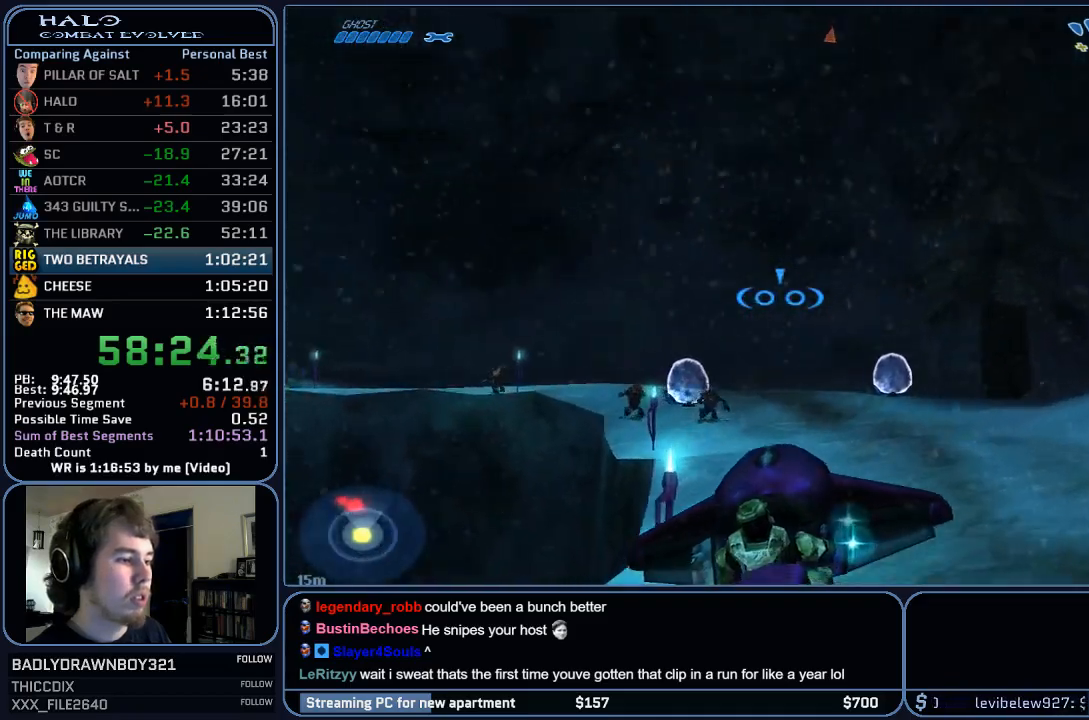
{"keys": ["w"], "mouse": [], "events": []}
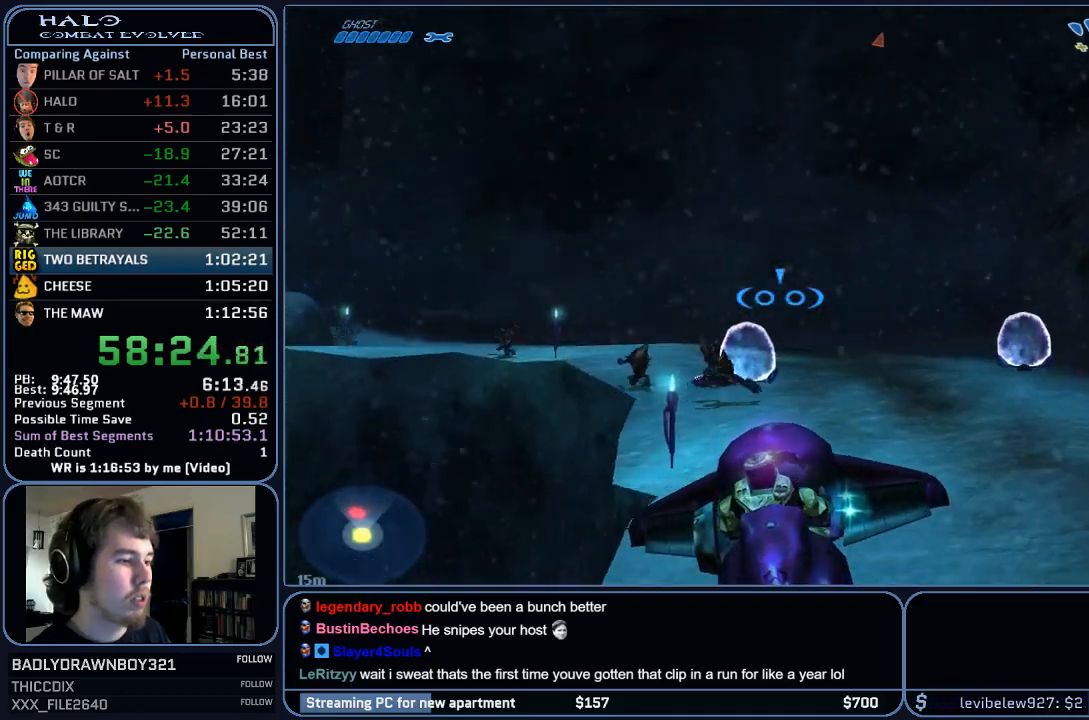
{"keys": ["w"], "mouse": [], "events": []}
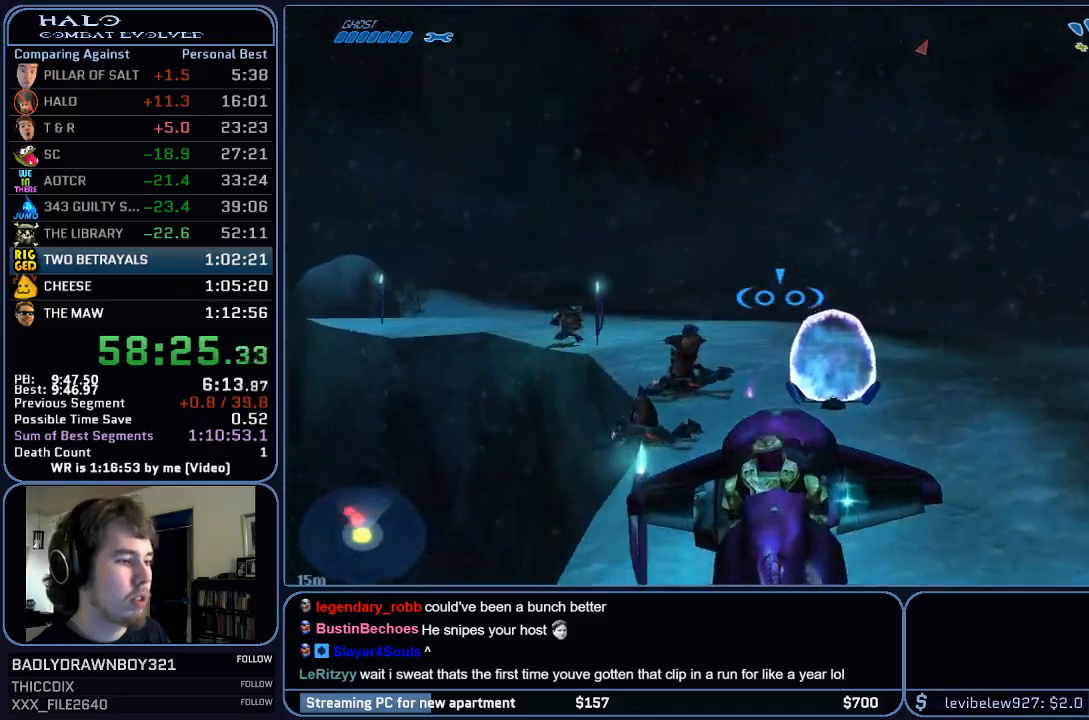
{"keys": ["w"], "mouse": [], "events": []}
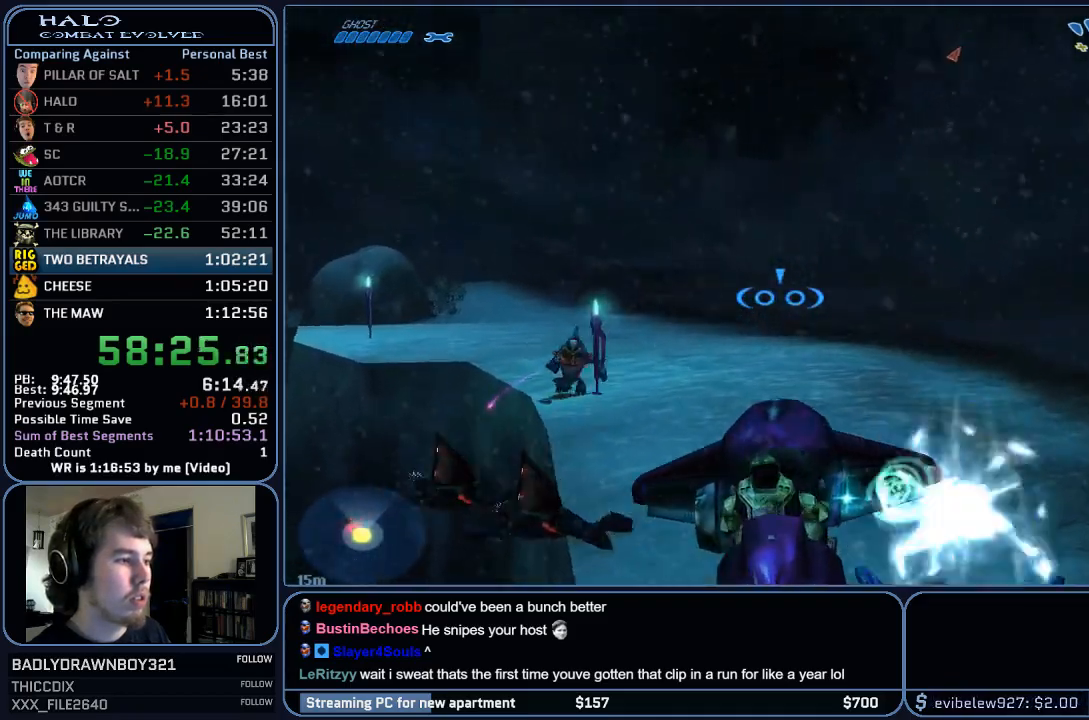
{"keys": ["w"], "mouse": [], "events": []}
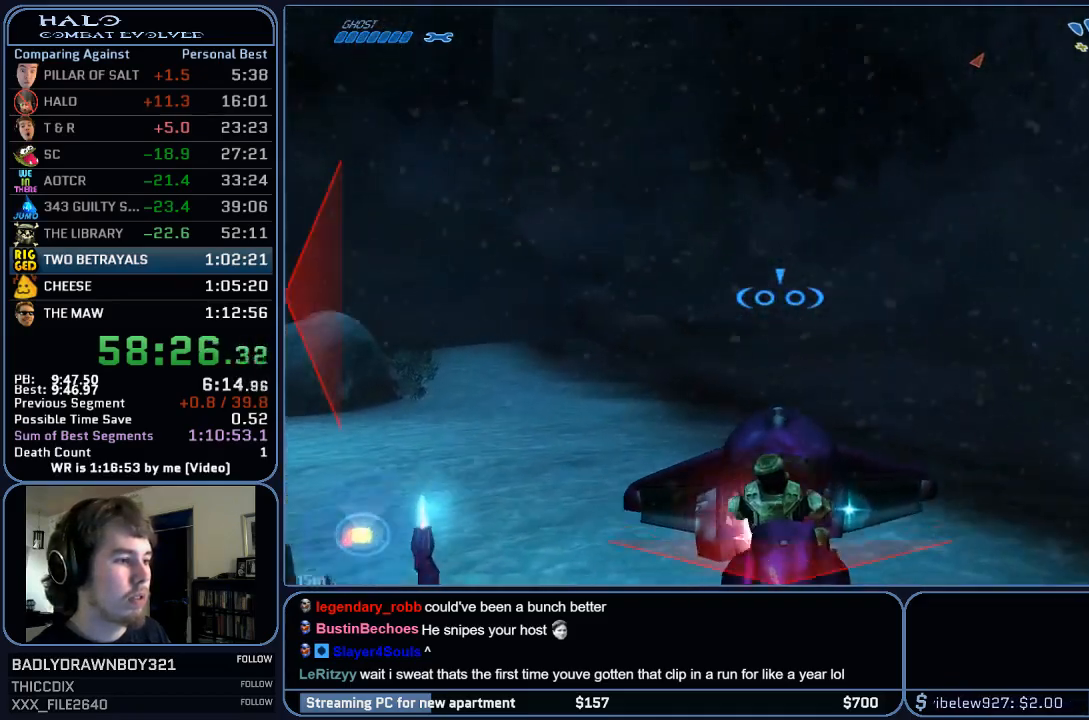
{"keys": ["w"], "mouse": [], "events": []}
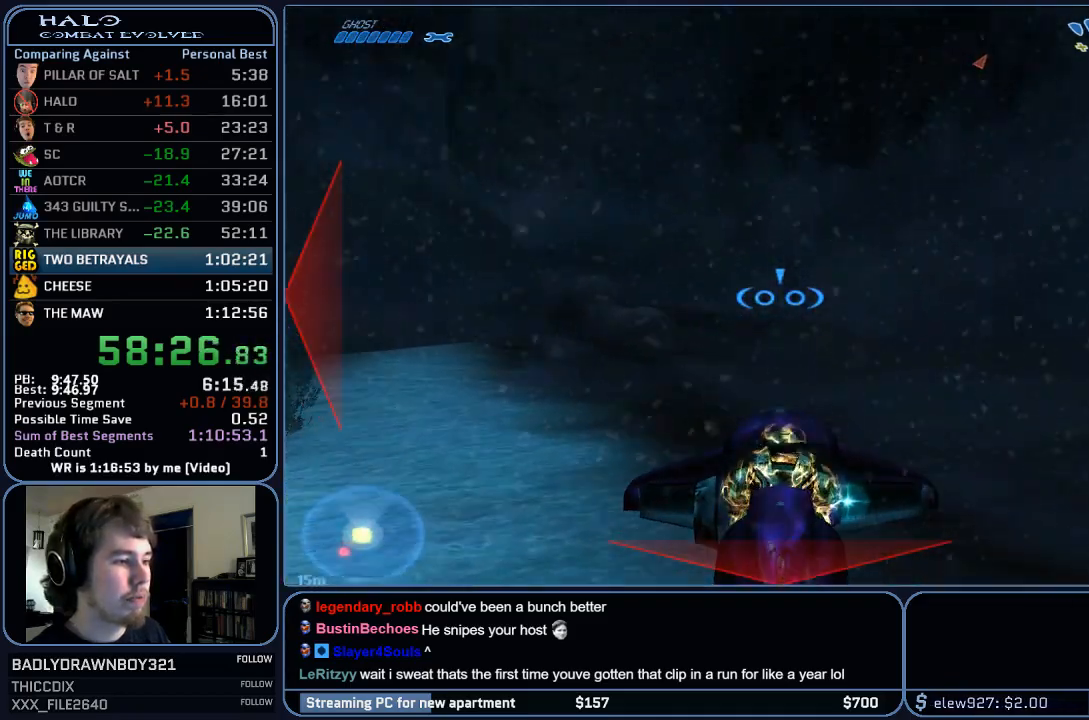
{"keys": ["w"], "mouse": [], "events": []}
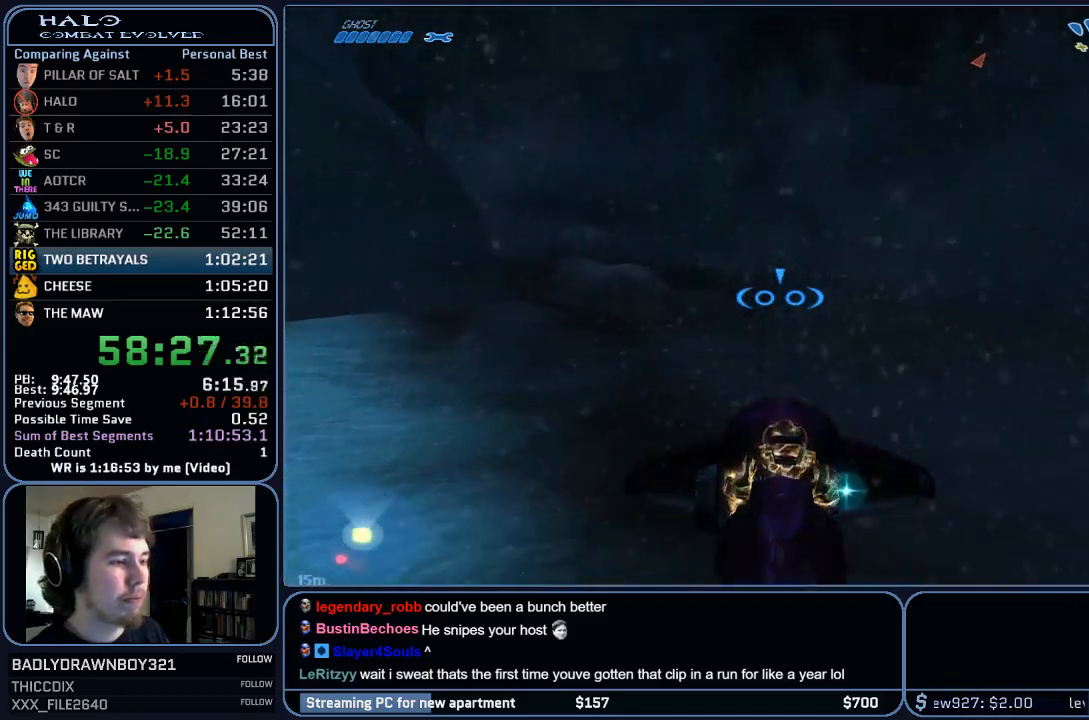
{"keys": ["w"], "mouse": [], "events": []}
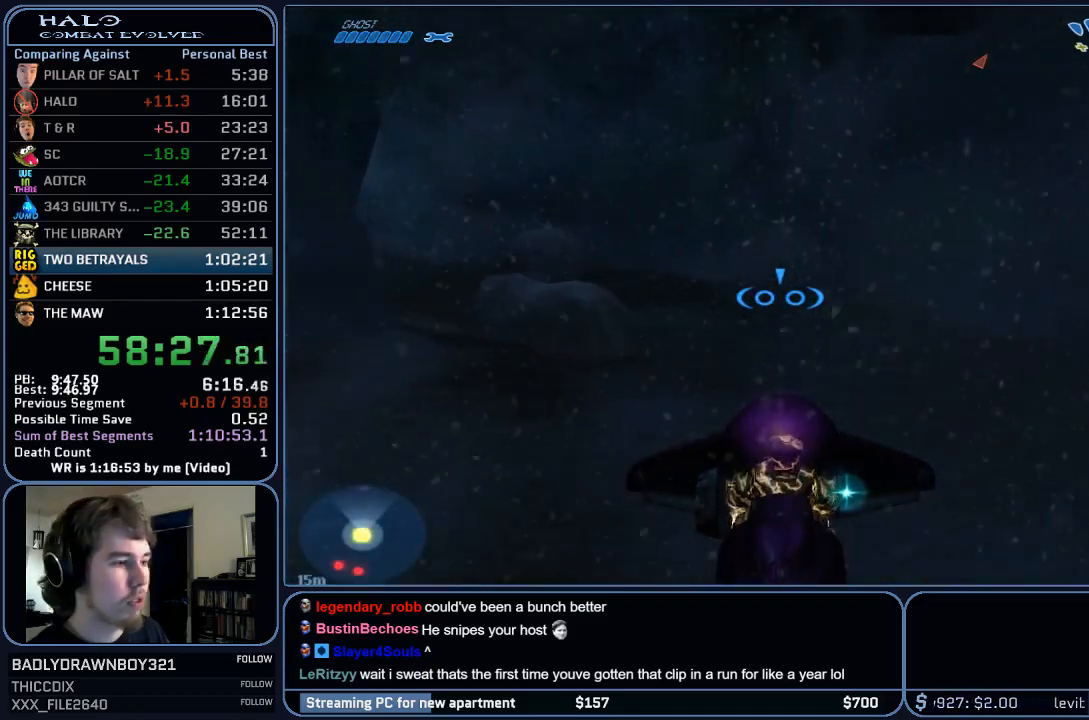
{"keys": ["w"], "mouse": [], "events": []}
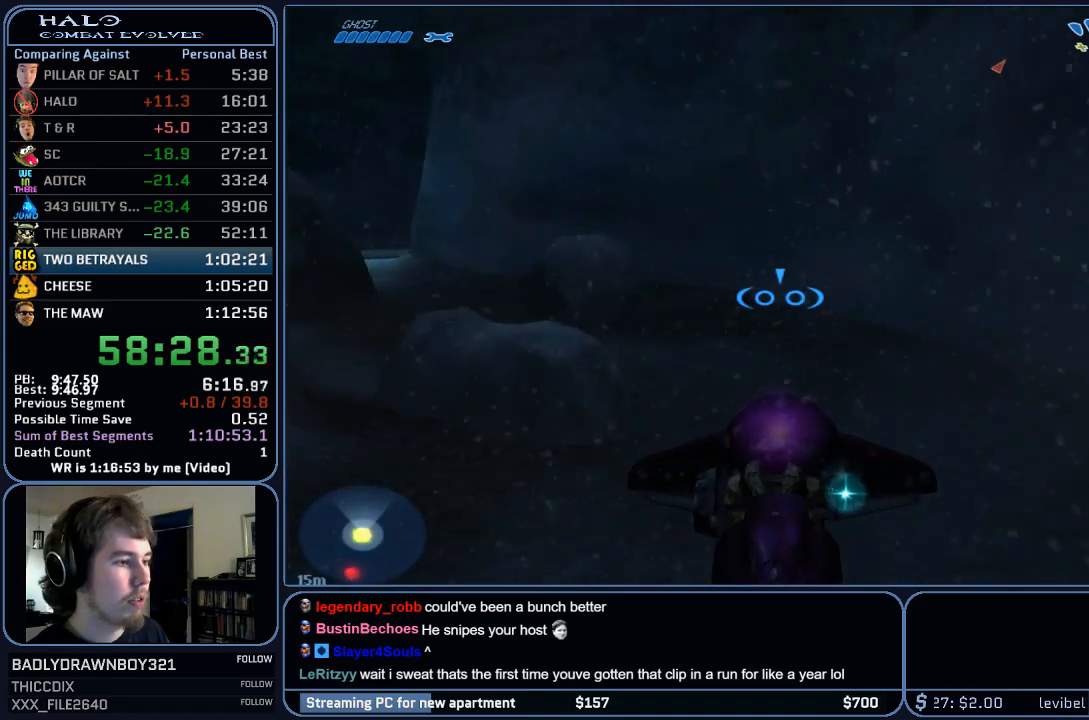
{"keys": ["w"], "mouse": [], "events": []}
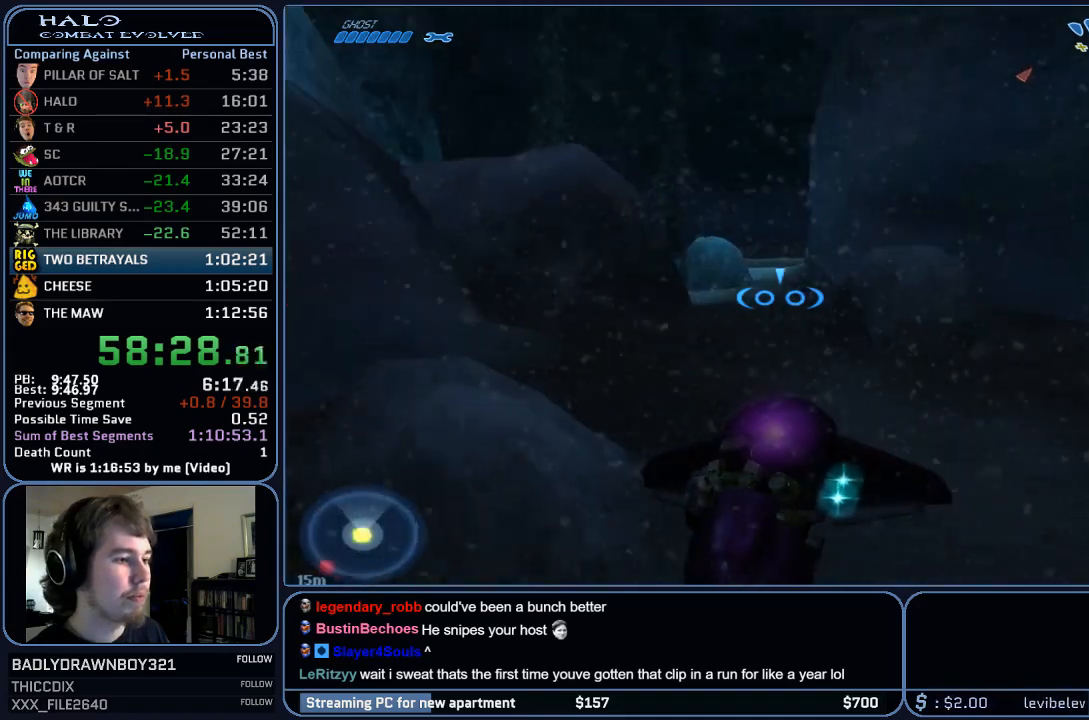
{"keys": ["w"], "mouse": [], "events": []}
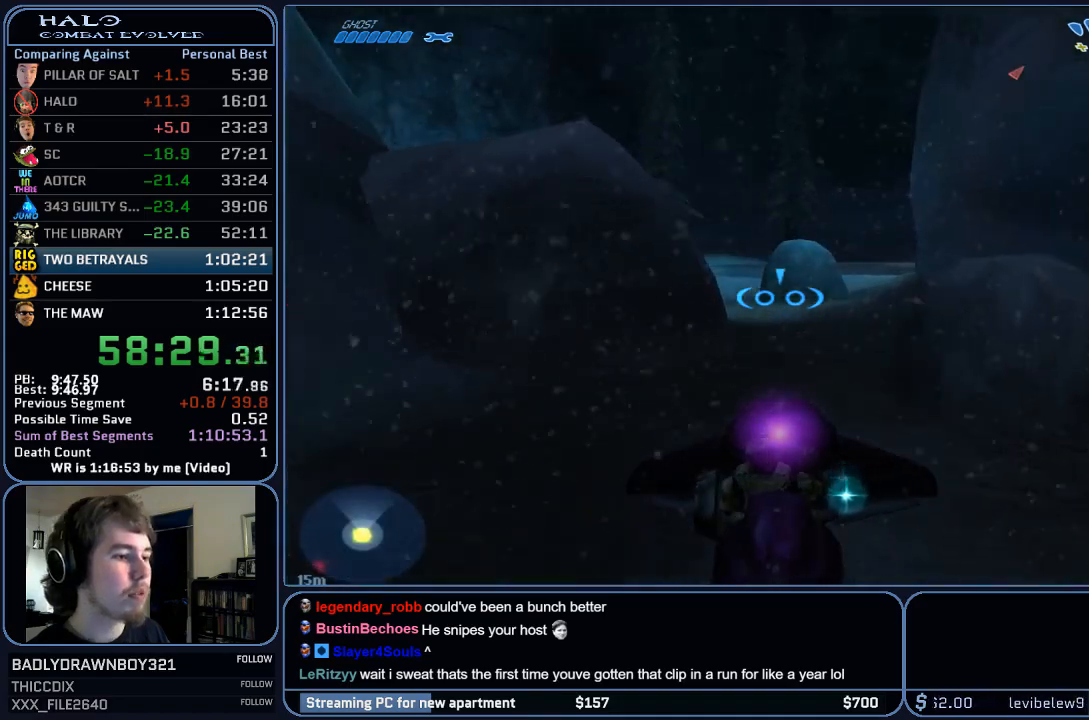
{"keys": ["w"], "mouse": [], "events": []}
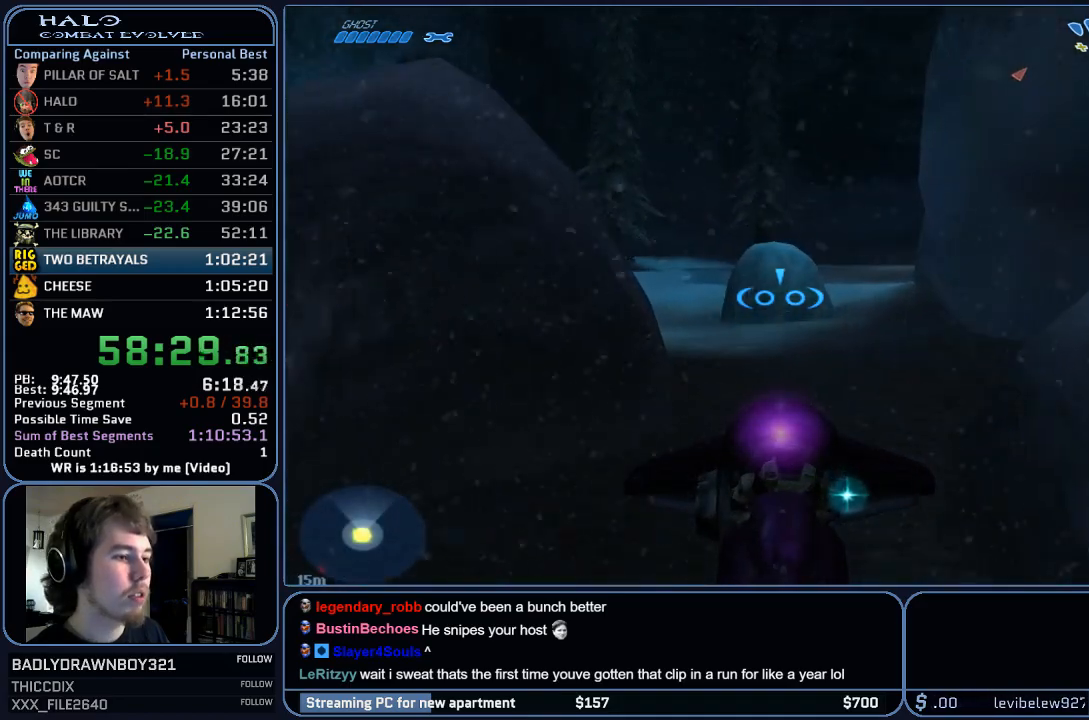
{"keys": ["w"], "mouse": [], "events": []}
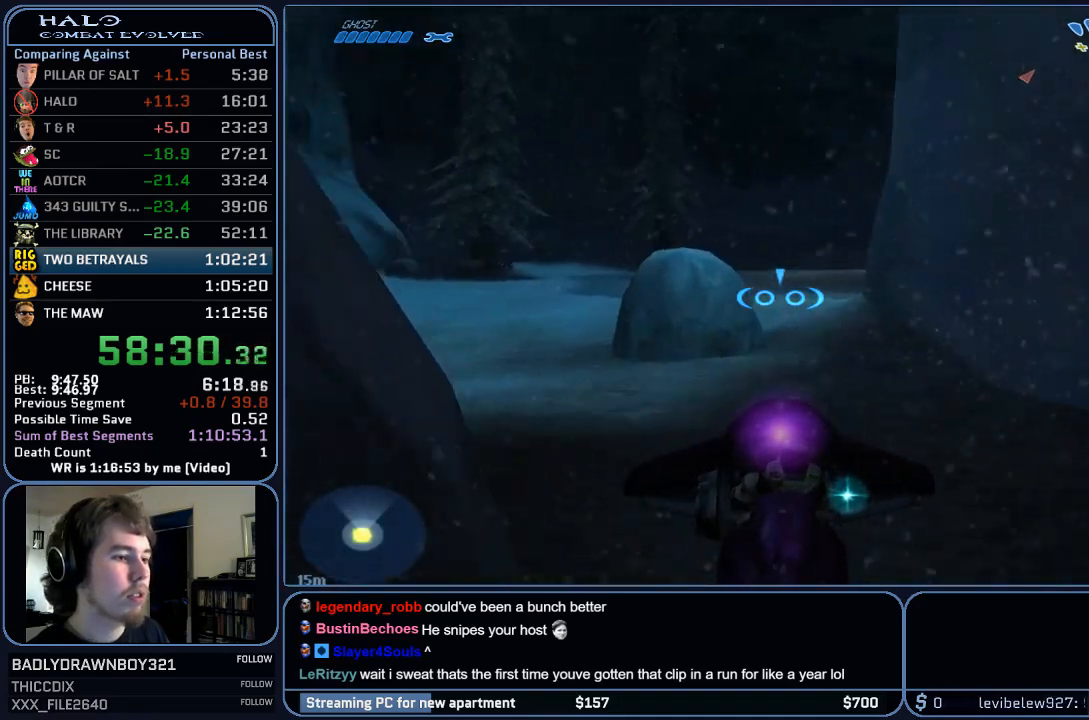
{"keys": ["w"], "mouse": [], "events": []}